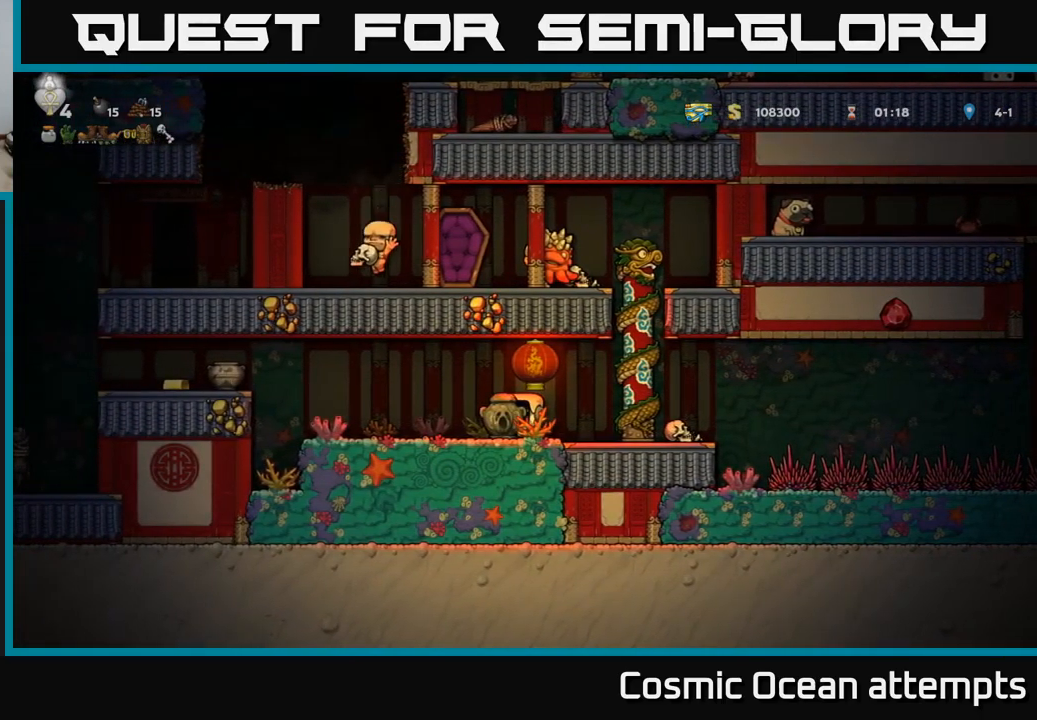
Gameplay with a controller (Xbox layout); each line is a JSON object with the inputs held at the frame after it. "events" lists button and stick changes between this image and that frame as [ms after this image, input, new state], when the widget could be followed in between.
{"buttons": ["DPAD_LEFT"], "left_stick": "center", "right_stick": "center", "events": [[217, "DPAD_LEFT", "down"]]}
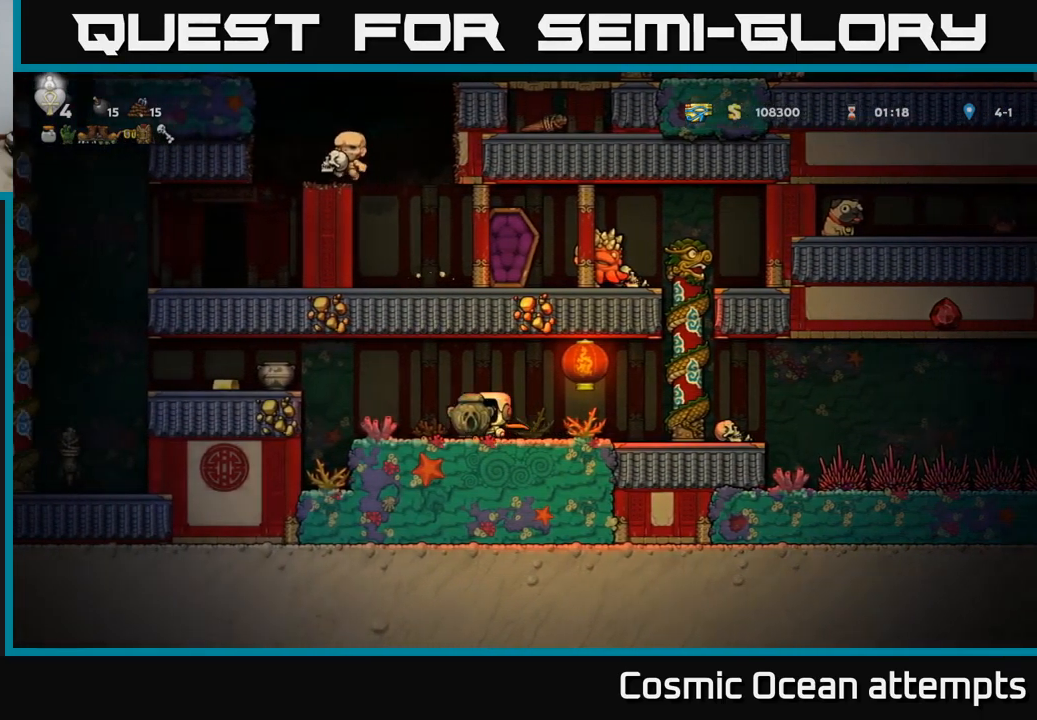
{"buttons": [], "left_stick": "center", "right_stick": "center", "events": [[133, "A", "down"], [267, "A", "up"], [500, "DPAD_LEFT", "up"]]}
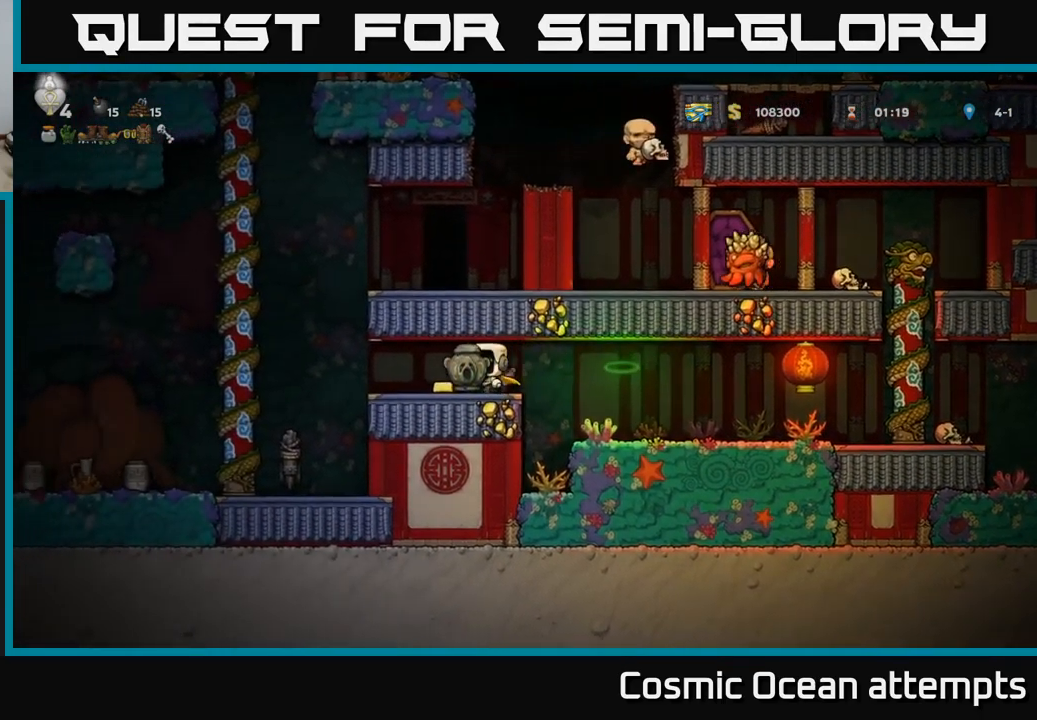
{"buttons": [], "left_stick": "center", "right_stick": "center", "events": []}
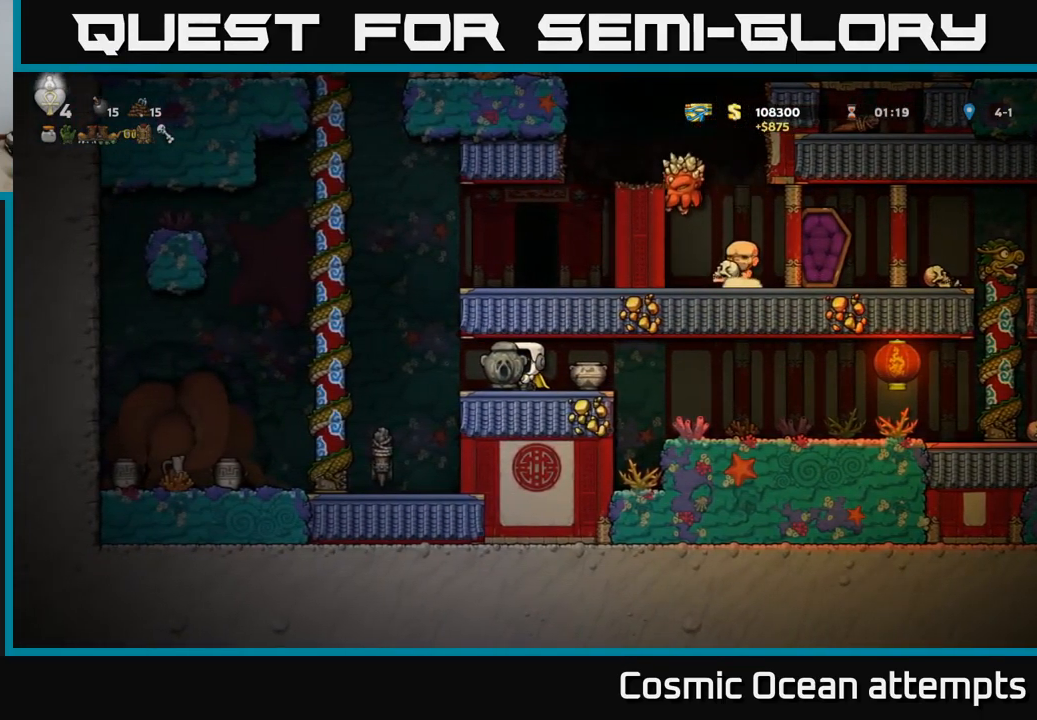
{"buttons": ["DPAD_LEFT"], "left_stick": "center", "right_stick": "center", "events": [[317, "DPAD_LEFT", "down"]]}
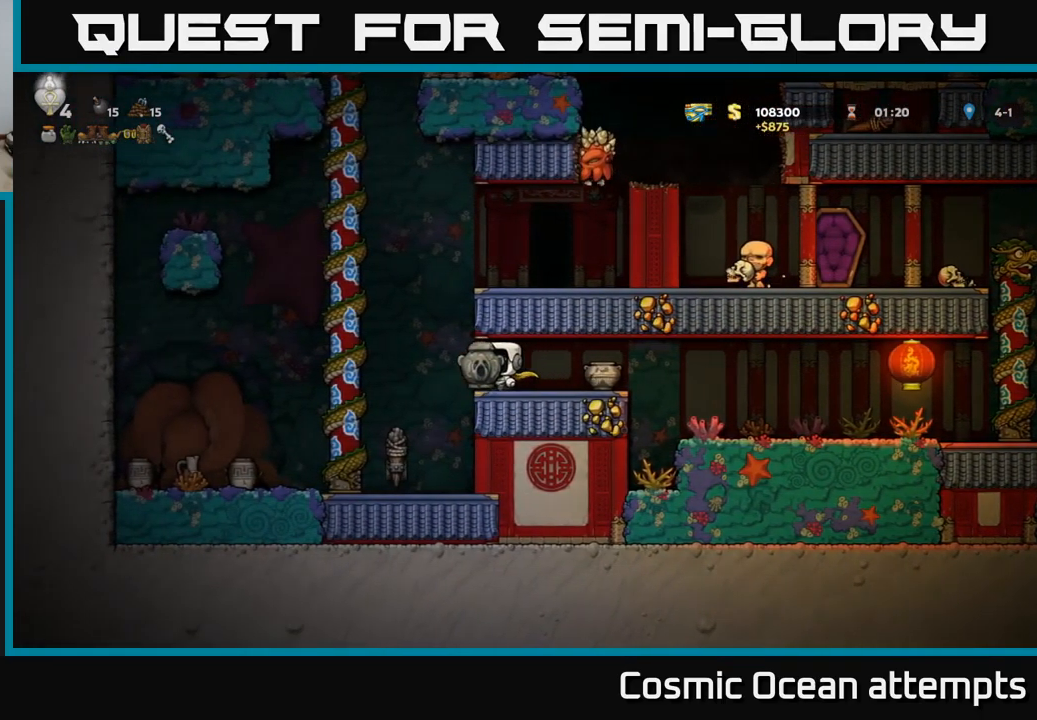
{"buttons": [], "left_stick": "center", "right_stick": "center", "events": [[33, "A", "down"], [117, "DPAD_LEFT", "up"], [167, "DPAD_RIGHT", "down"], [383, "A", "up"], [500, "DPAD_RIGHT", "up"]]}
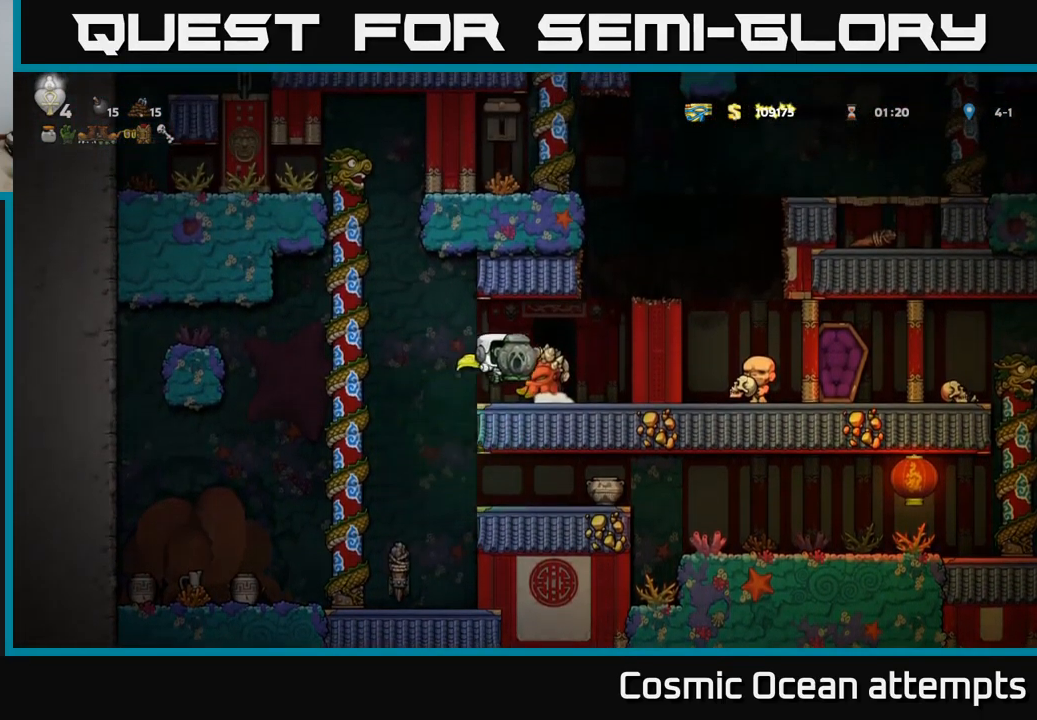
{"buttons": [], "left_stick": "center", "right_stick": "center", "events": []}
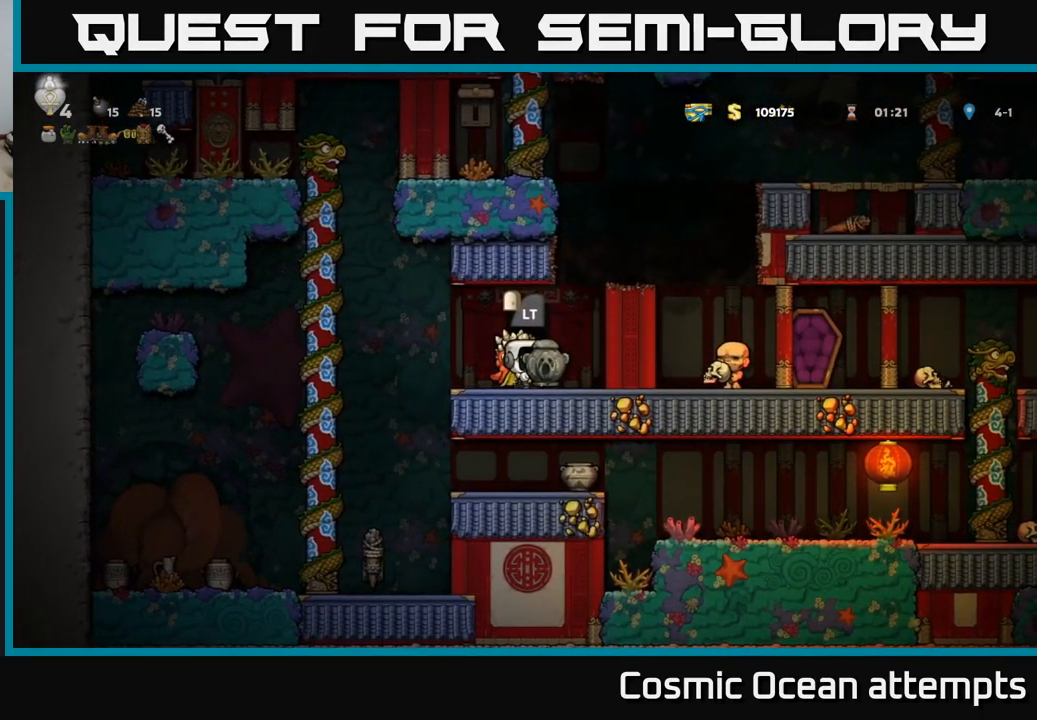
{"buttons": ["DPAD_DOWN"], "left_stick": "center", "right_stick": "center", "events": [[100, "DPAD_RIGHT", "down"], [233, "DPAD_DOWN", "down"], [250, "DPAD_RIGHT", "up"]]}
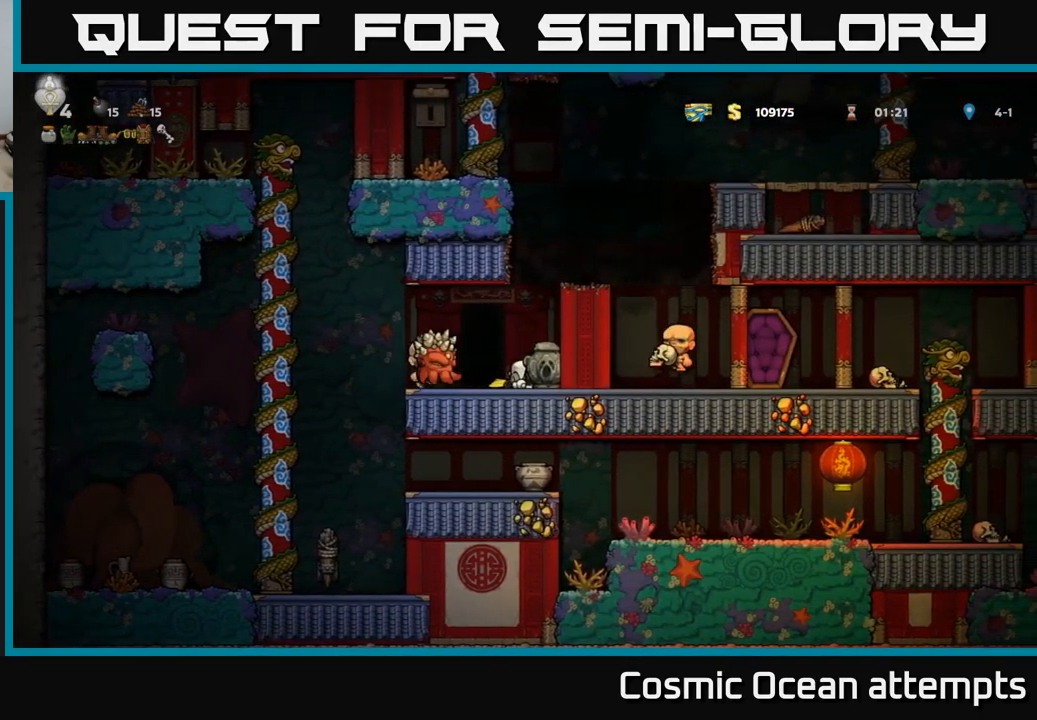
{"buttons": ["A", "DPAD_RIGHT"], "left_stick": "center", "right_stick": "center", "events": [[167, "X", "down"], [299, "DPAD_DOWN", "up"], [316, "X", "up"], [499, "A", "down"], [499, "DPAD_RIGHT", "down"]]}
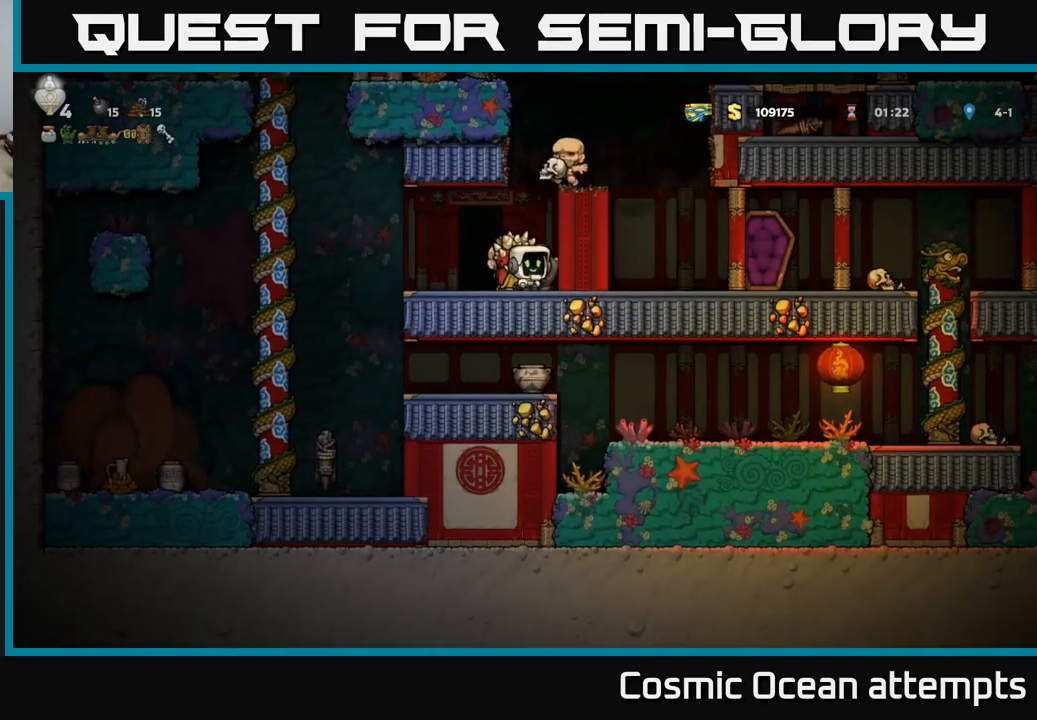
{"buttons": ["DPAD_RIGHT"], "left_stick": "center", "right_stick": "center", "events": [[317, "A", "up"]]}
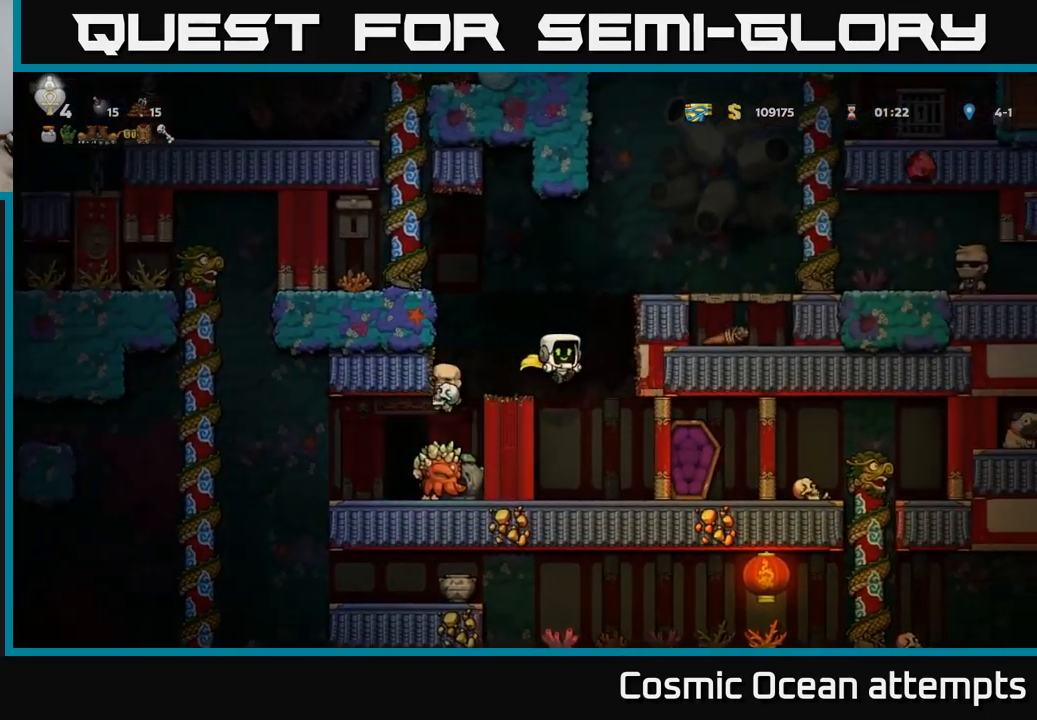
{"buttons": ["DPAD_RIGHT"], "left_stick": "center", "right_stick": "center", "events": [[67, "DPAD_RIGHT", "up"], [300, "DPAD_RIGHT", "down"]]}
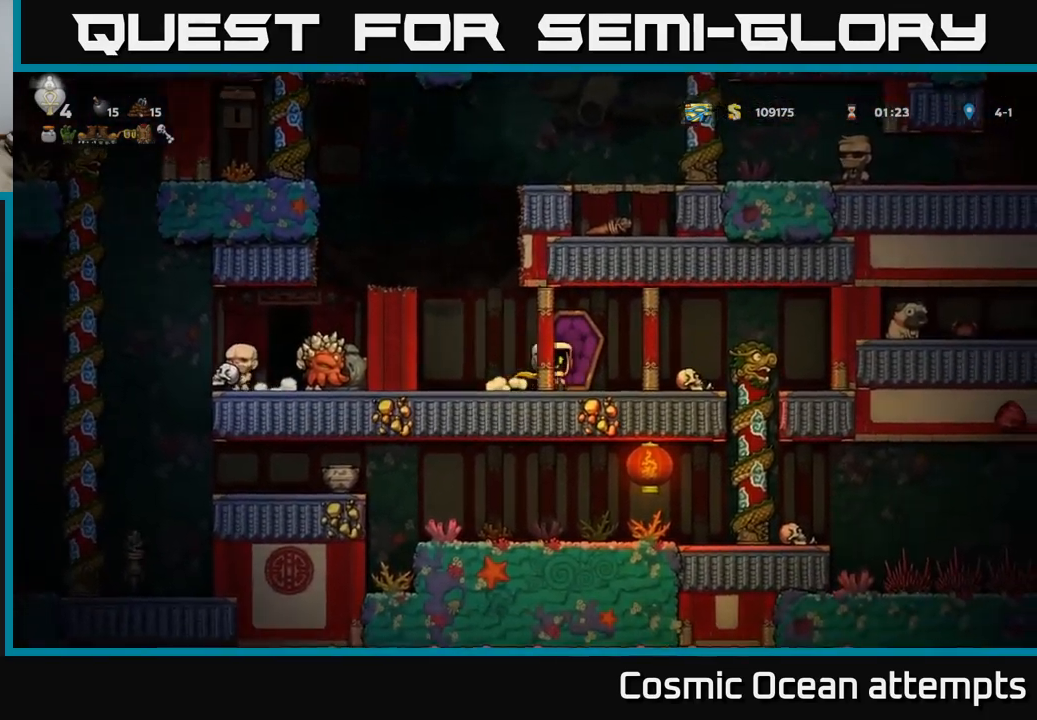
{"buttons": [], "left_stick": "center", "right_stick": "center", "events": [[367, "DPAD_RIGHT", "up"], [367, "DPAD_UP", "down"], [484, "DPAD_UP", "up"]]}
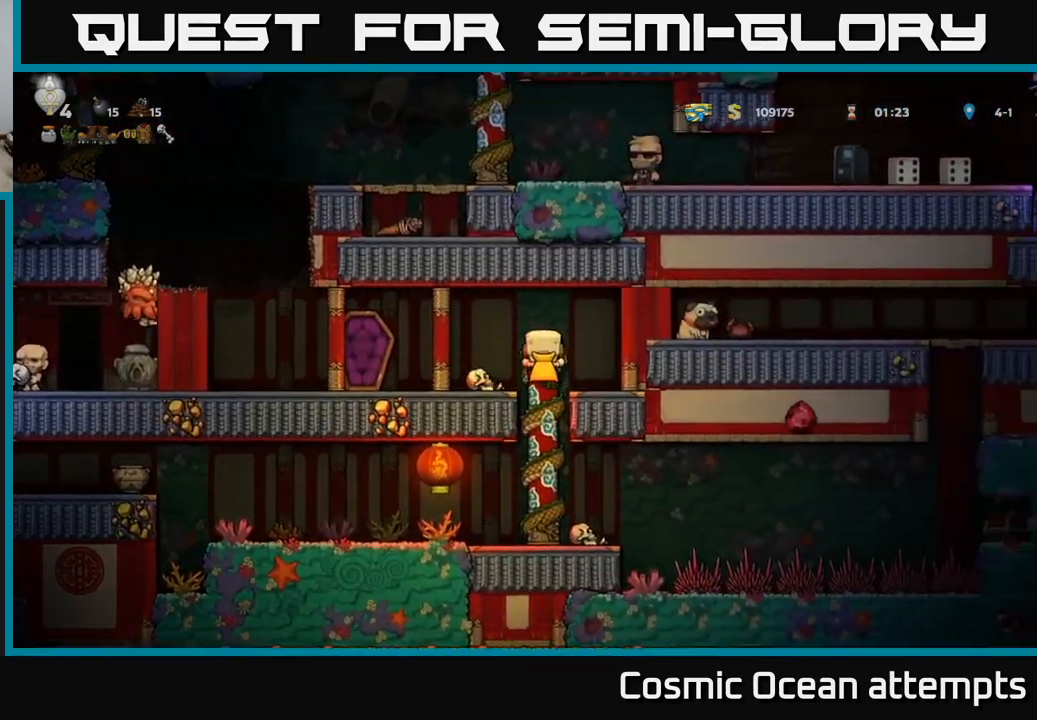
{"buttons": [], "left_stick": "center", "right_stick": "center", "events": [[34, "DPAD_DOWN", "down"], [250, "A", "down"], [367, "A", "up"], [417, "DPAD_DOWN", "up"]]}
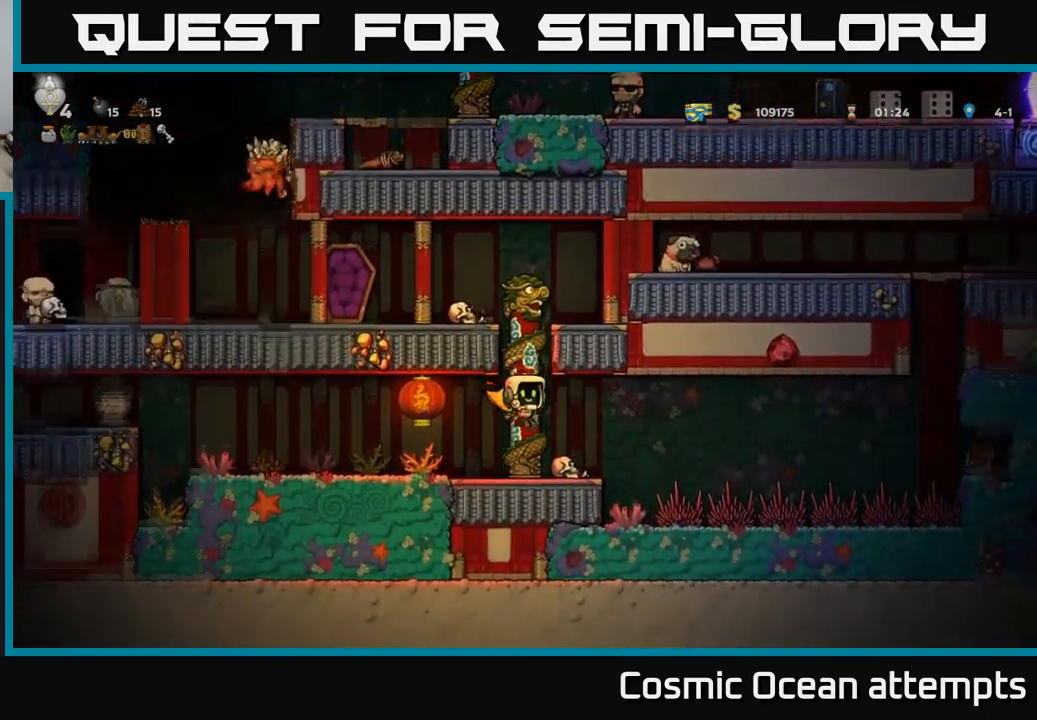
{"buttons": [], "left_stick": "center", "right_stick": "center", "events": []}
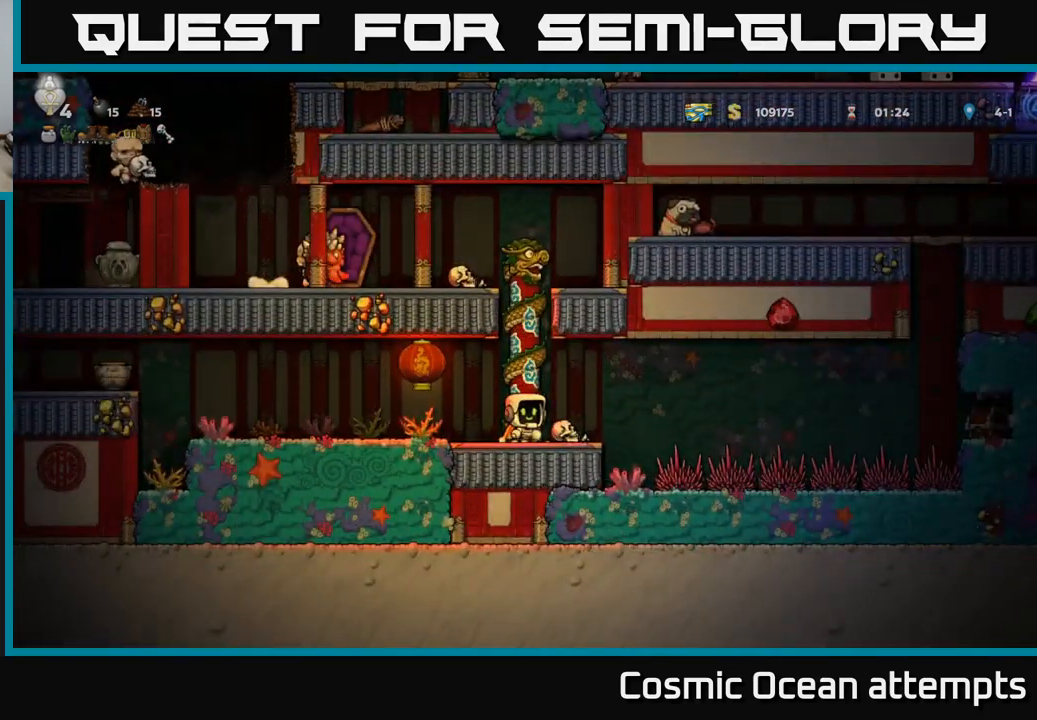
{"buttons": [], "left_stick": "center", "right_stick": "center", "events": []}
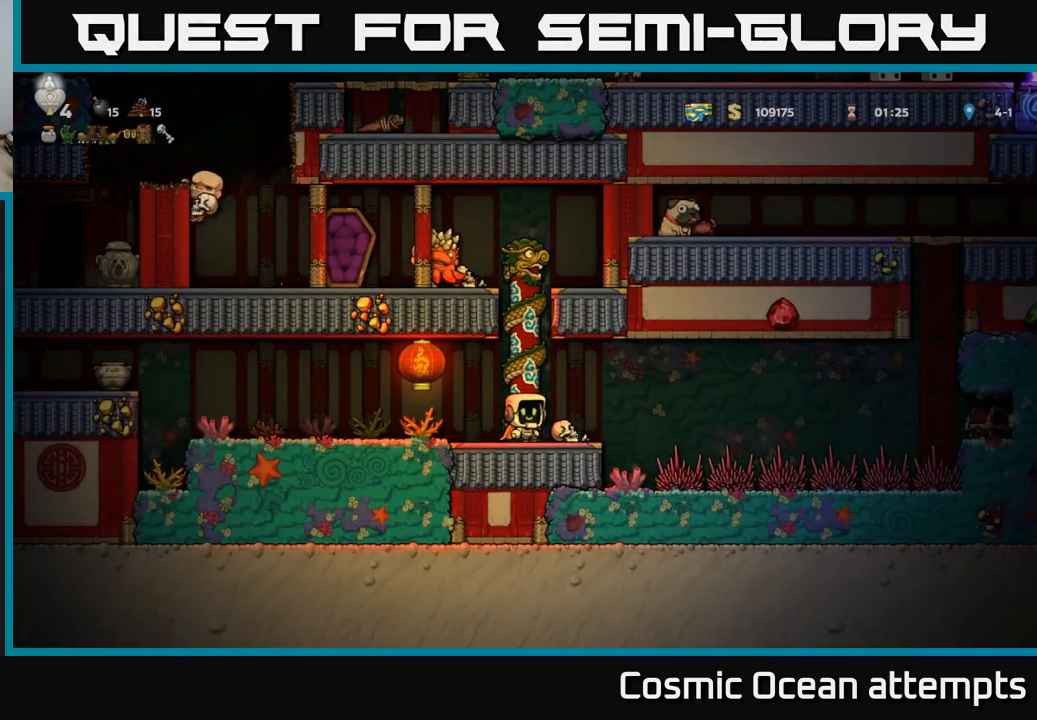
{"buttons": [], "left_stick": "center", "right_stick": "center", "events": [[67, "DPAD_RIGHT", "down"], [167, "DPAD_RIGHT", "up"]]}
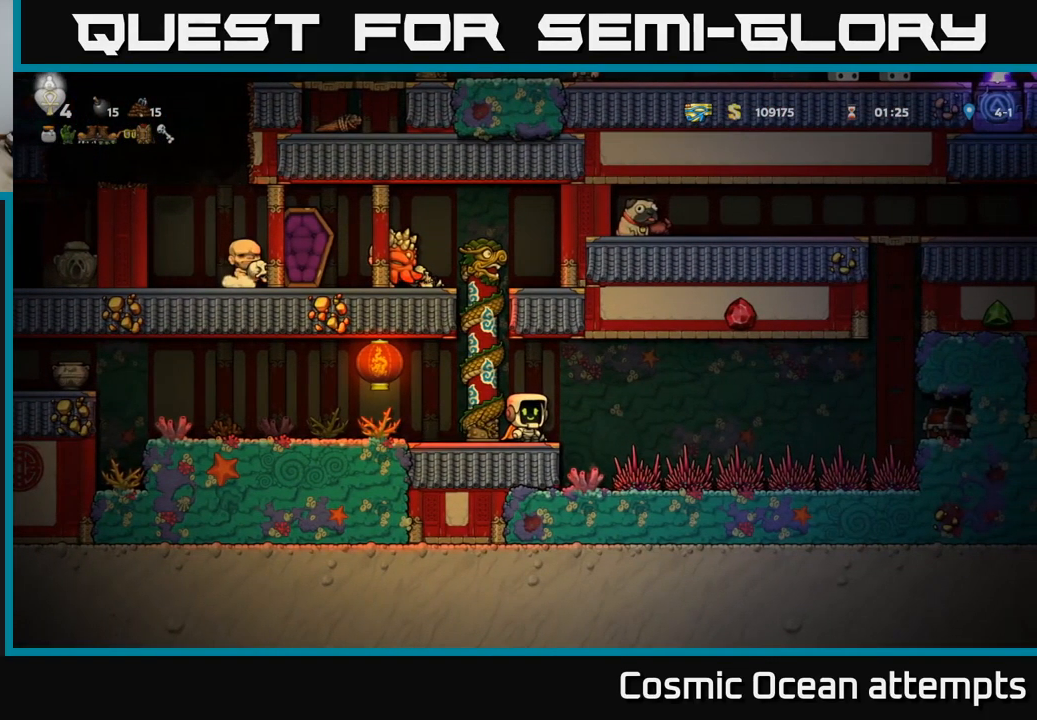
{"buttons": [], "left_stick": "center", "right_stick": "center", "events": [[134, "DPAD_RIGHT", "down"], [300, "DPAD_RIGHT", "up"], [317, "DPAD_LEFT", "down"], [500, "DPAD_LEFT", "up"]]}
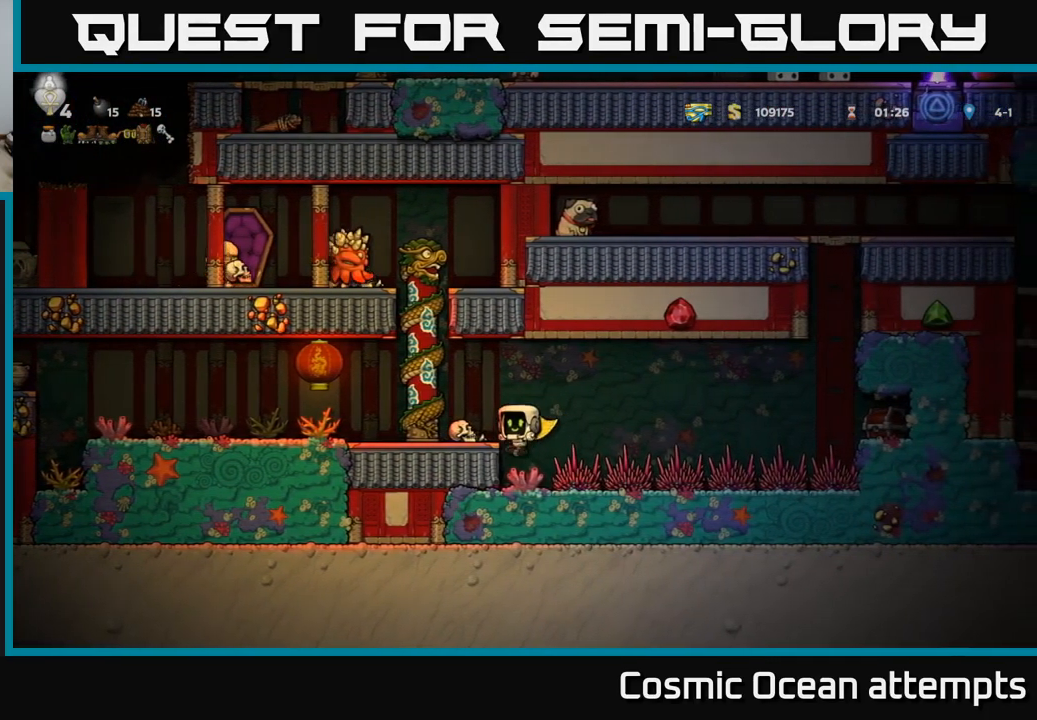
{"buttons": ["DPAD_DOWN"], "left_stick": "center", "right_stick": "center", "events": [[250, "DPAD_DOWN", "down"], [400, "A", "down"], [500, "A", "up"]]}
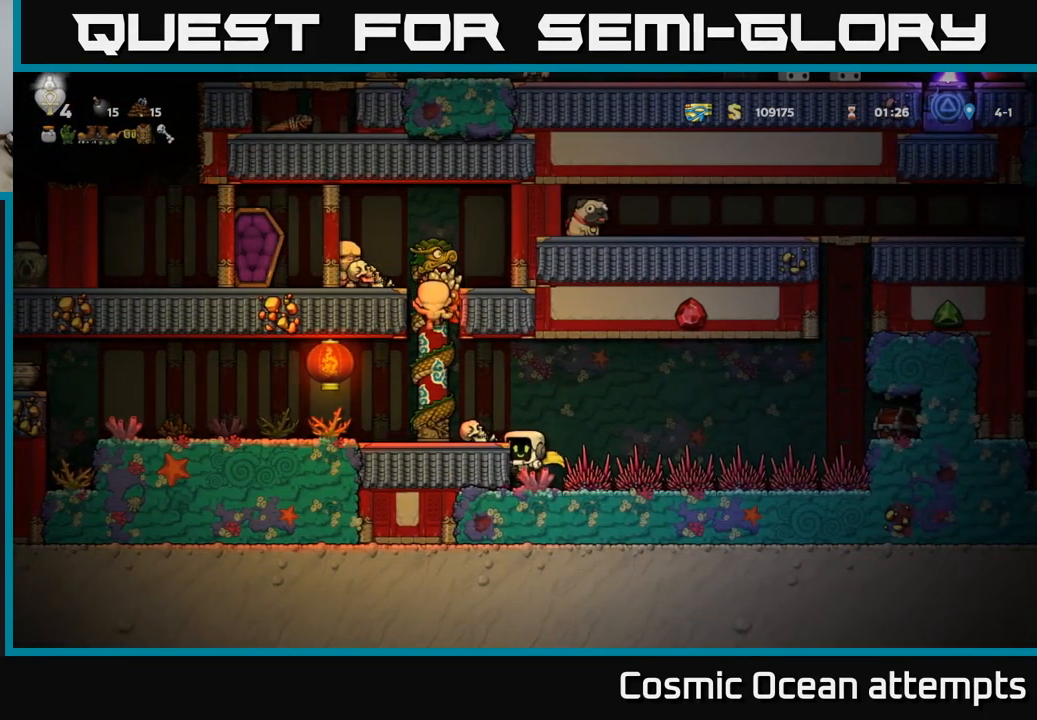
{"buttons": ["DPAD_RIGHT"], "left_stick": "center", "right_stick": "center", "events": [[17, "DPAD_DOWN", "up"], [200, "DPAD_RIGHT", "down"]]}
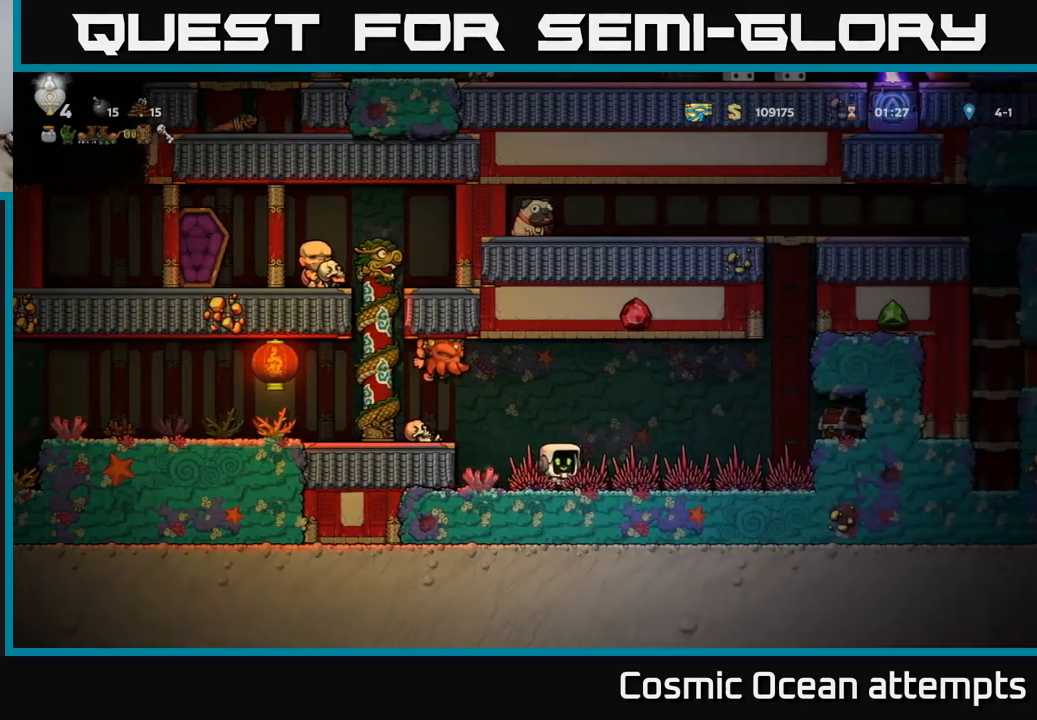
{"buttons": [], "left_stick": "center", "right_stick": "center", "events": [[466, "DPAD_RIGHT", "up"]]}
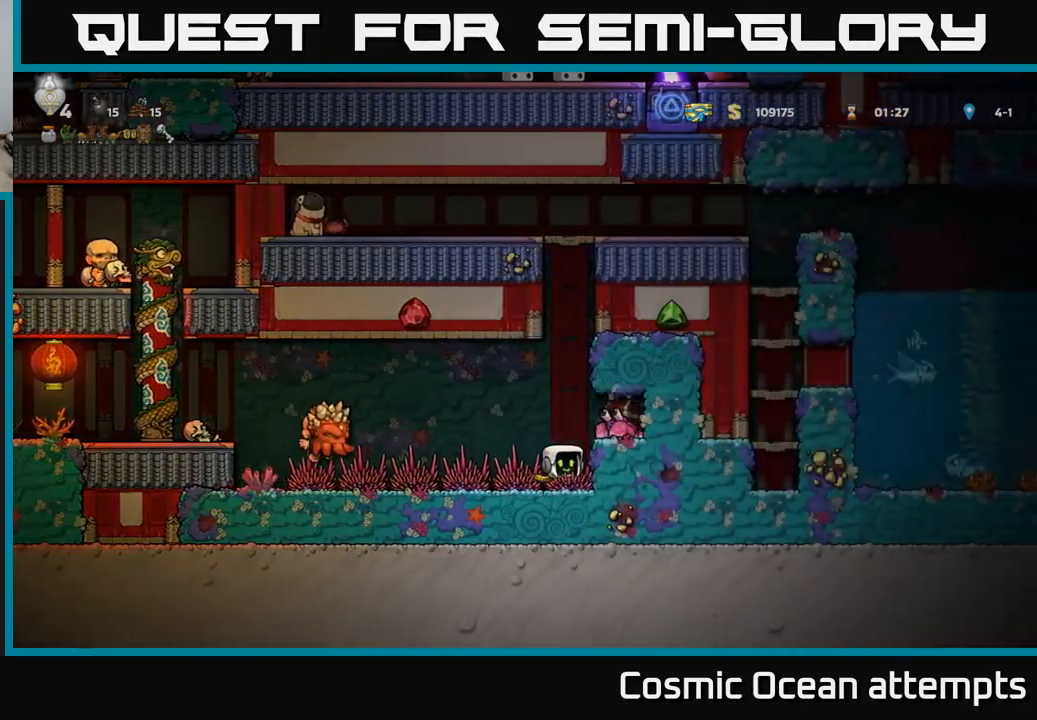
{"buttons": [], "left_stick": "center", "right_stick": "center", "events": []}
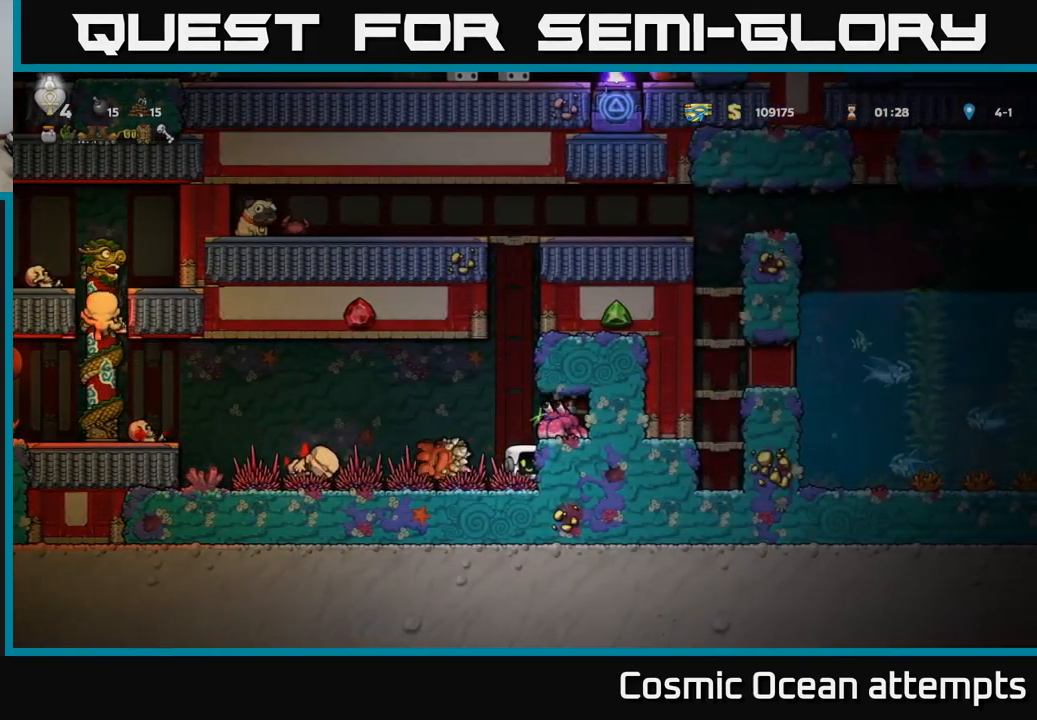
{"buttons": ["DPAD_LEFT"], "left_stick": "center", "right_stick": "center", "events": [[50, "DPAD_LEFT", "down"]]}
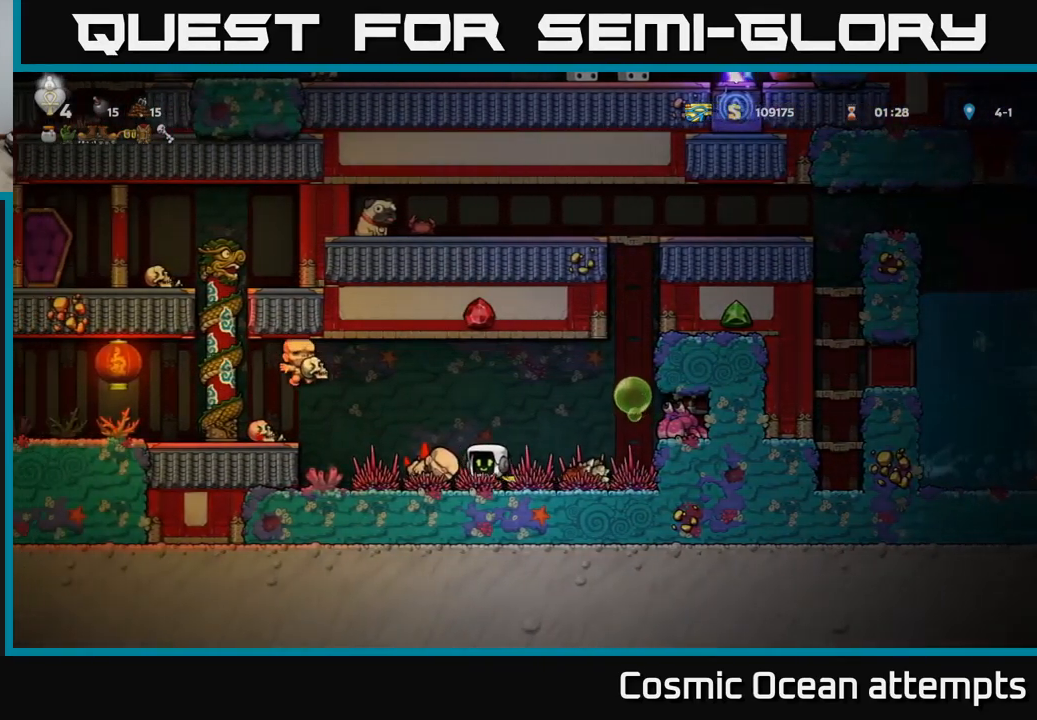
{"buttons": [], "left_stick": "center", "right_stick": "center", "events": [[466, "DPAD_LEFT", "up"]]}
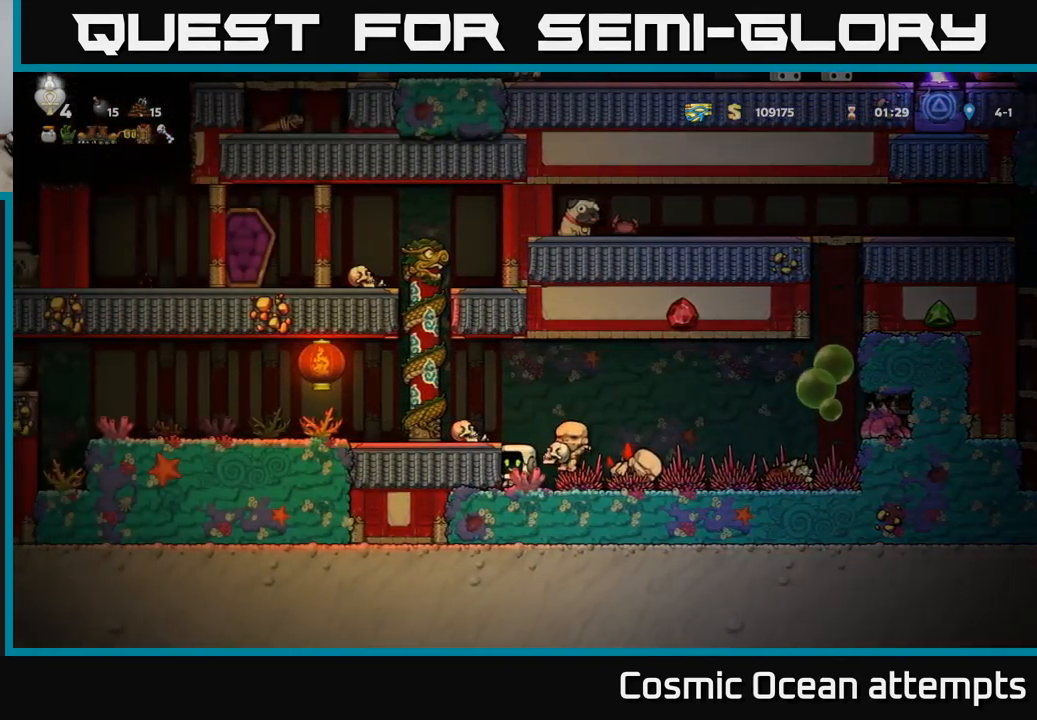
{"buttons": [], "left_stick": "center", "right_stick": "center", "events": []}
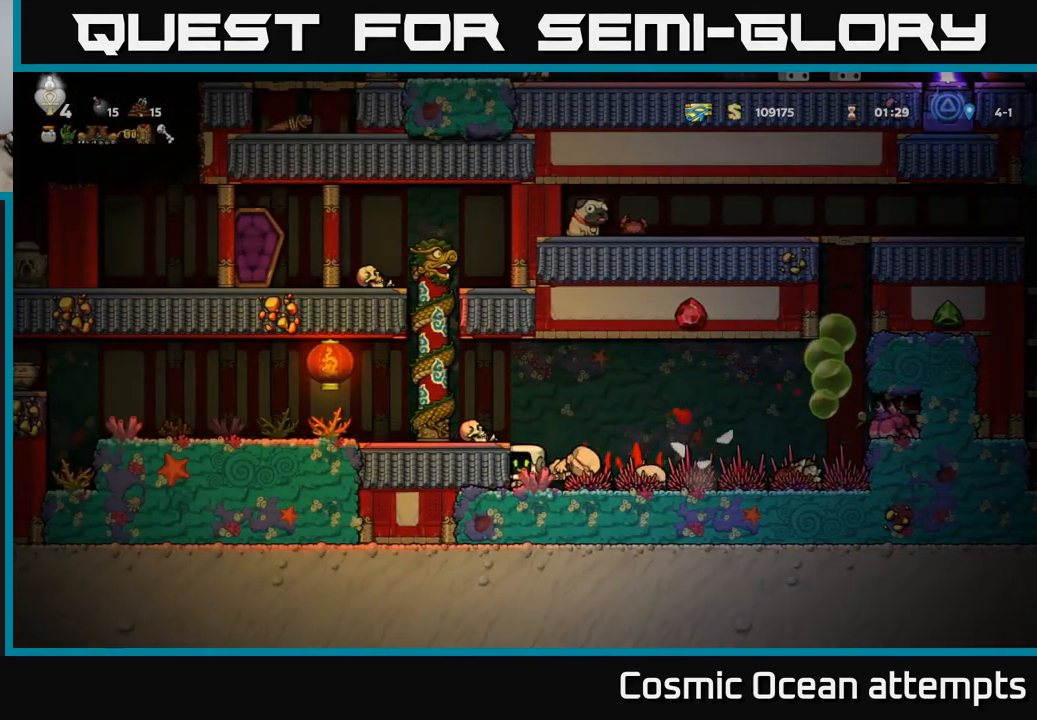
{"buttons": [], "left_stick": "center", "right_stick": "center", "events": [[283, "DPAD_RIGHT", "down"], [383, "DPAD_RIGHT", "up"]]}
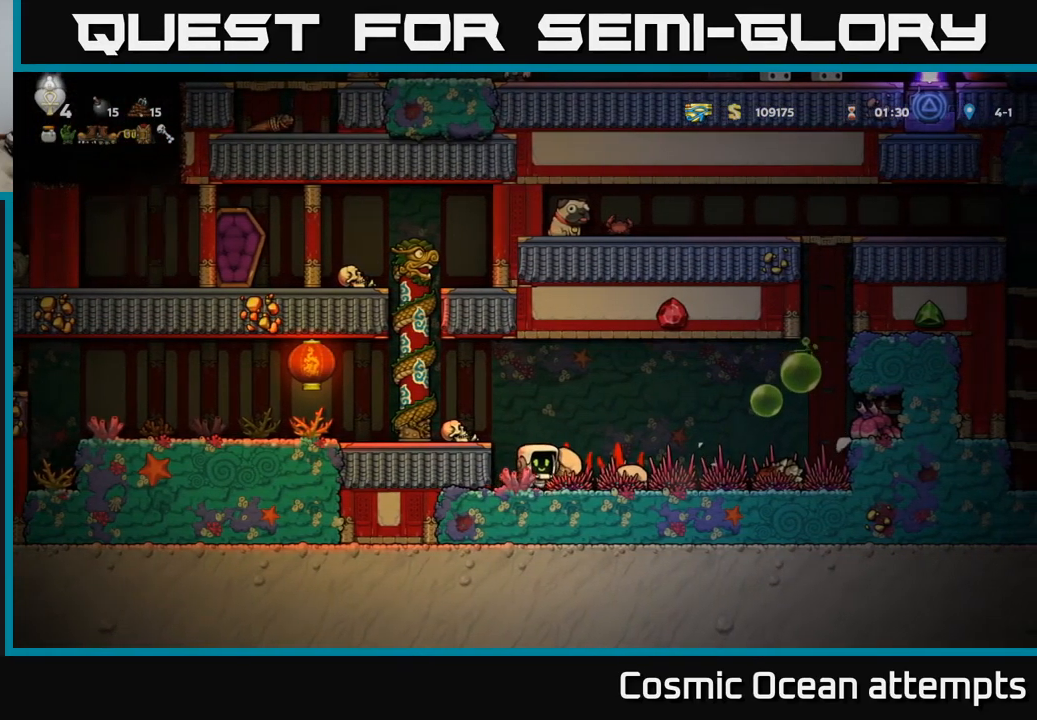
{"buttons": ["DPAD_RIGHT"], "left_stick": "center", "right_stick": "center", "events": [[383, "DPAD_RIGHT", "down"]]}
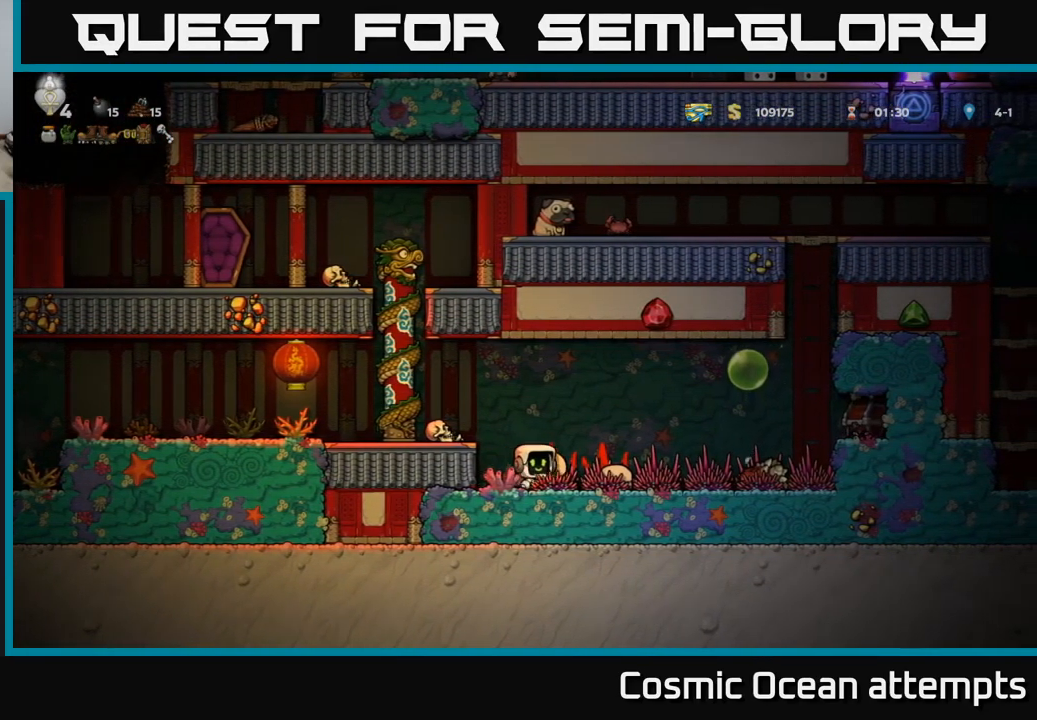
{"buttons": ["DPAD_RIGHT"], "left_stick": "center", "right_stick": "center", "events": []}
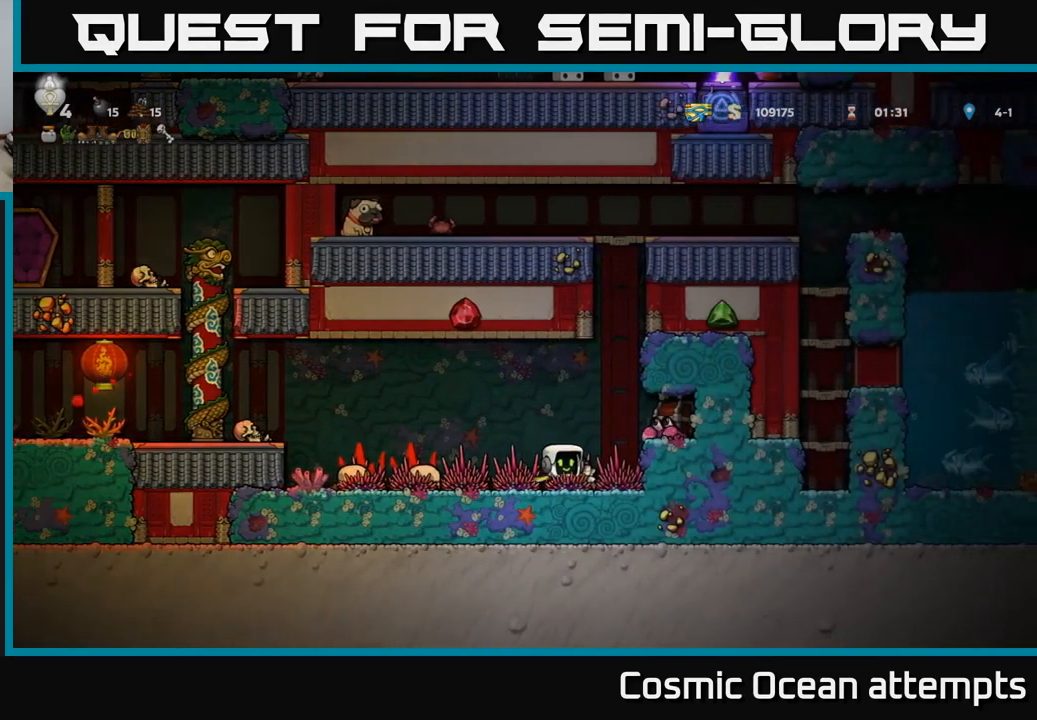
{"buttons": ["A"], "left_stick": "center", "right_stick": "center", "events": [[100, "DPAD_RIGHT", "up"], [150, "X", "down"], [216, "A", "down"], [266, "X", "up"]]}
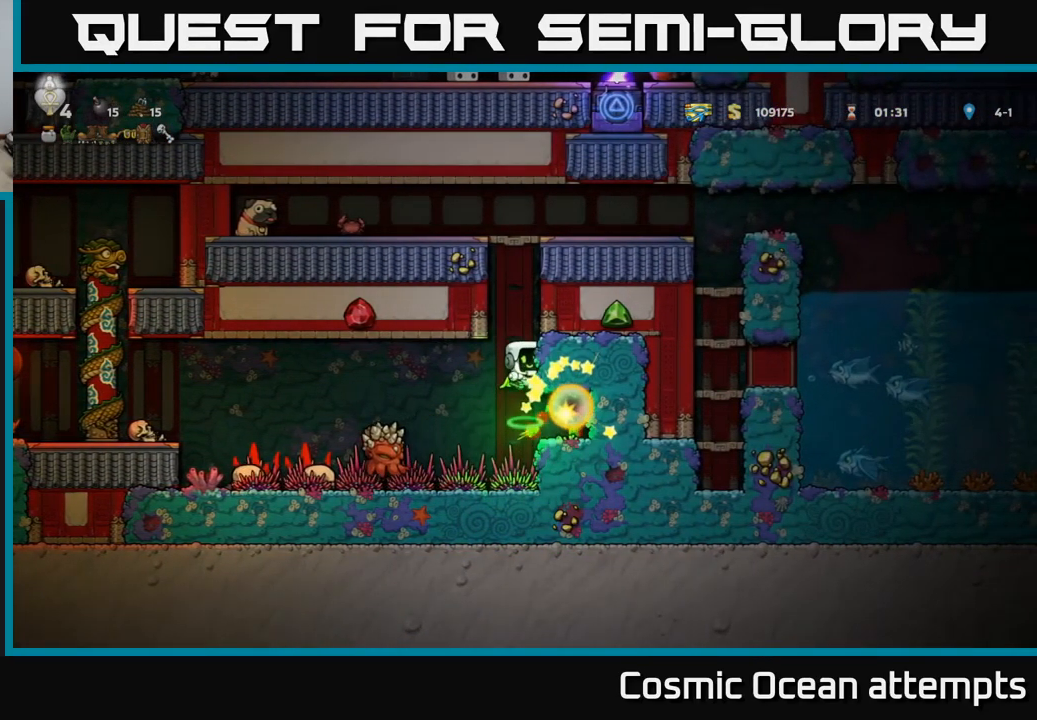
{"buttons": ["A", "DPAD_RIGHT"], "left_stick": "center", "right_stick": "center", "events": [[50, "DPAD_RIGHT", "down"], [200, "A", "up"], [483, "A", "down"]]}
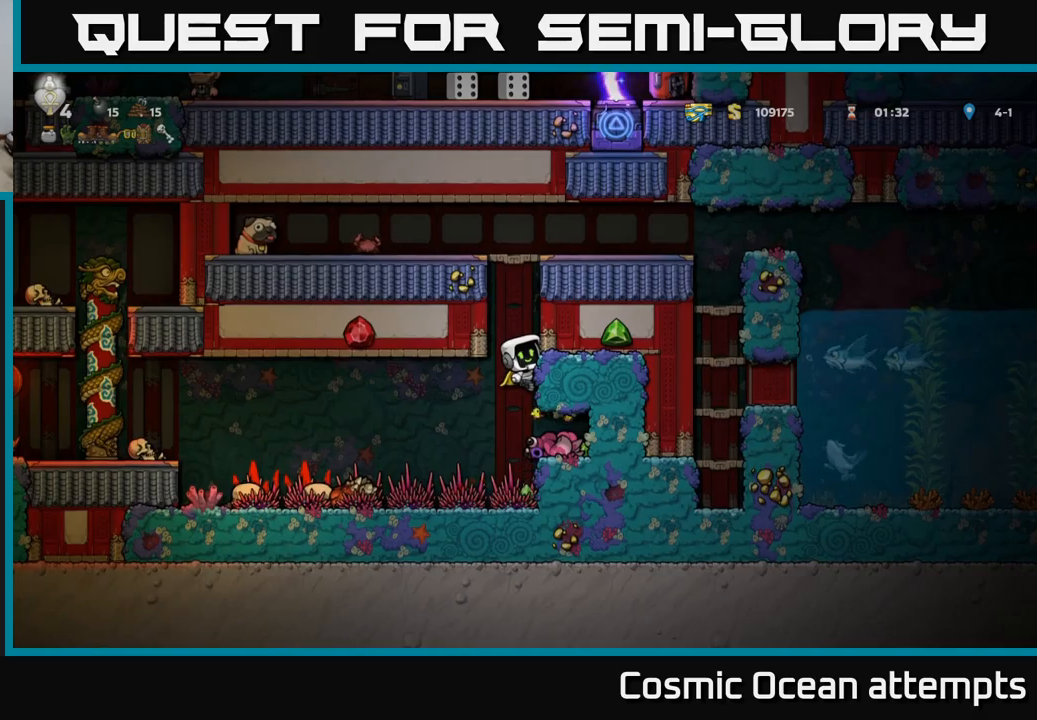
{"buttons": ["A", "DPAD_LEFT"], "left_stick": "center", "right_stick": "center", "events": [[150, "A", "up"], [367, "A", "down"], [467, "DPAD_RIGHT", "up"], [500, "DPAD_LEFT", "down"]]}
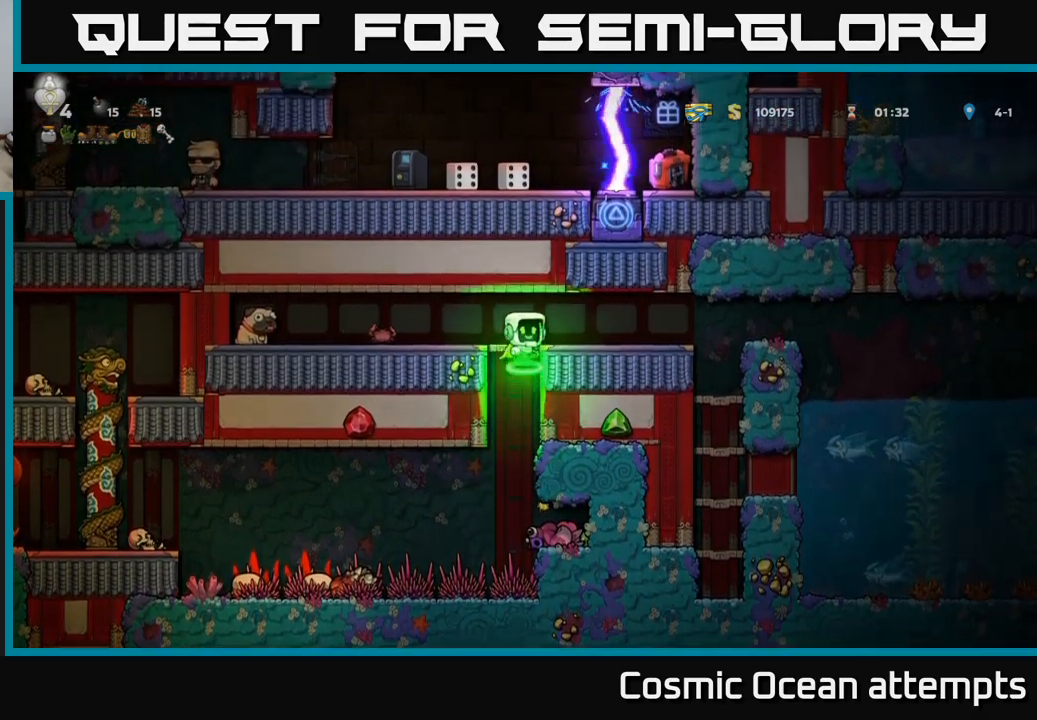
{"buttons": ["DPAD_LEFT"], "left_stick": "center", "right_stick": "center", "events": [[100, "A", "up"]]}